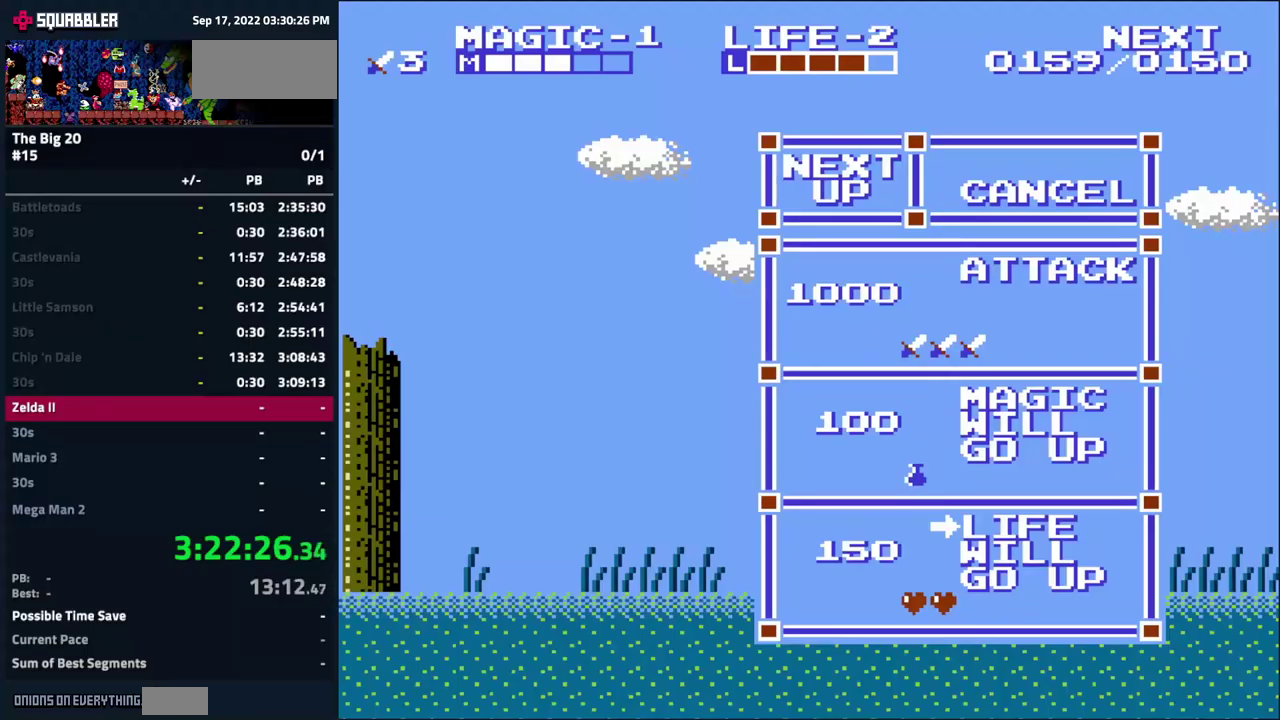
Gameplay with a controller (Nintendo layout); each line is a JSON object with the inputs held at the frame after it. "events" lists button and stick changes between this image and that frame as [ms after this image, input, new state], when the widget could be followed in between. Not read: L3 R3.
{"buttons": ["DPAD_UP"], "events": [[416, "DPAD_UP", "down"]]}
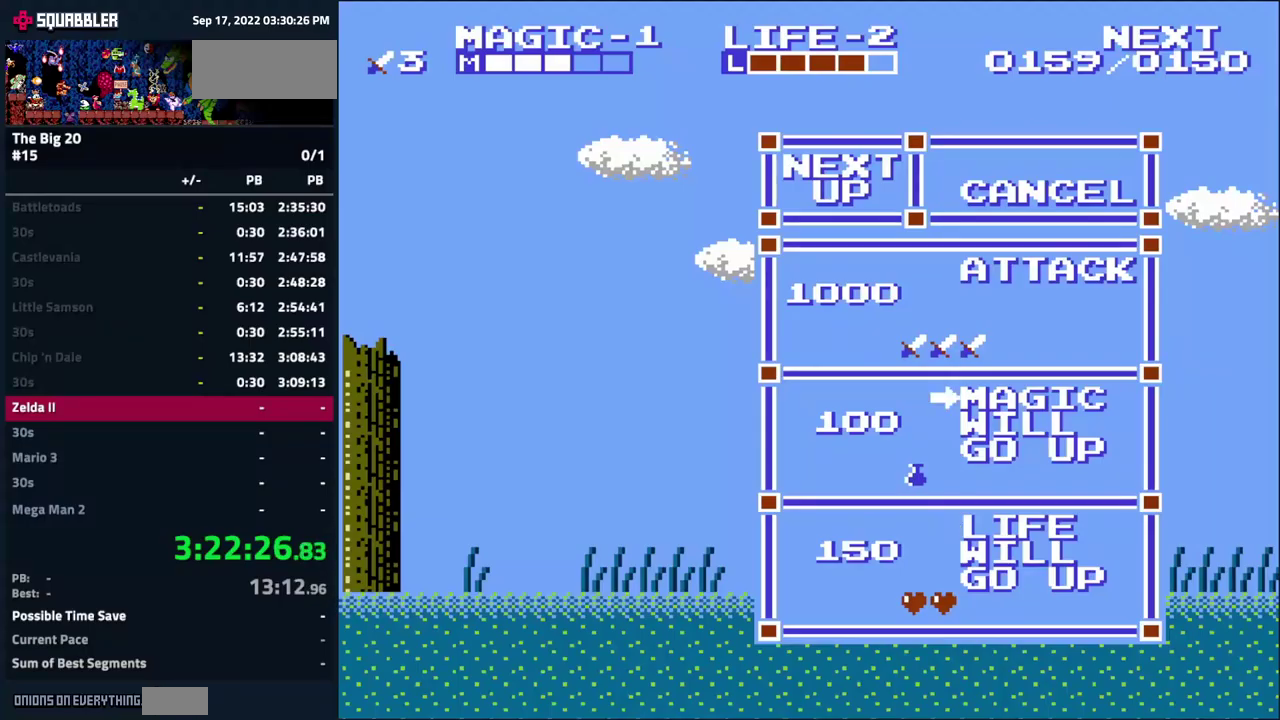
{"buttons": ["DPAD_UP"], "events": [[100, "DPAD_UP", "up"], [250, "DPAD_UP", "down"], [366, "DPAD_UP", "up"], [466, "DPAD_UP", "down"]]}
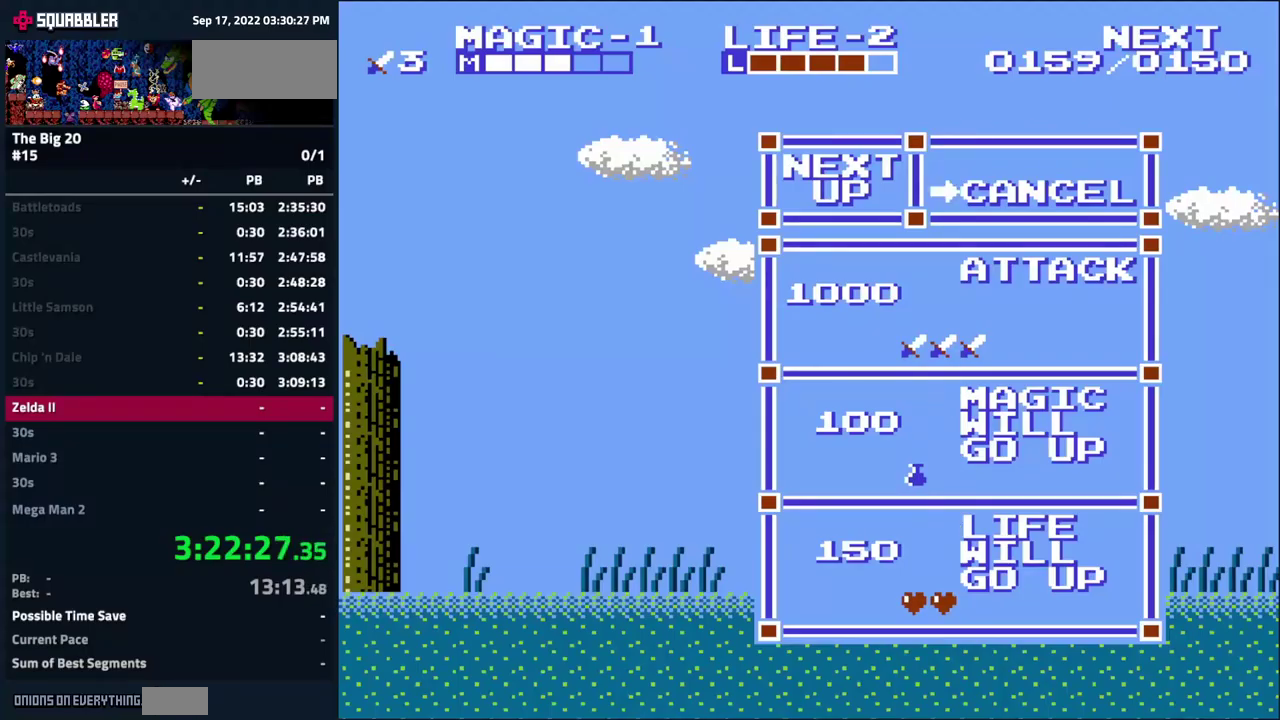
{"buttons": [], "events": [[66, "DPAD_UP", "up"], [283, "DPAD_DOWN", "down"], [400, "DPAD_DOWN", "up"]]}
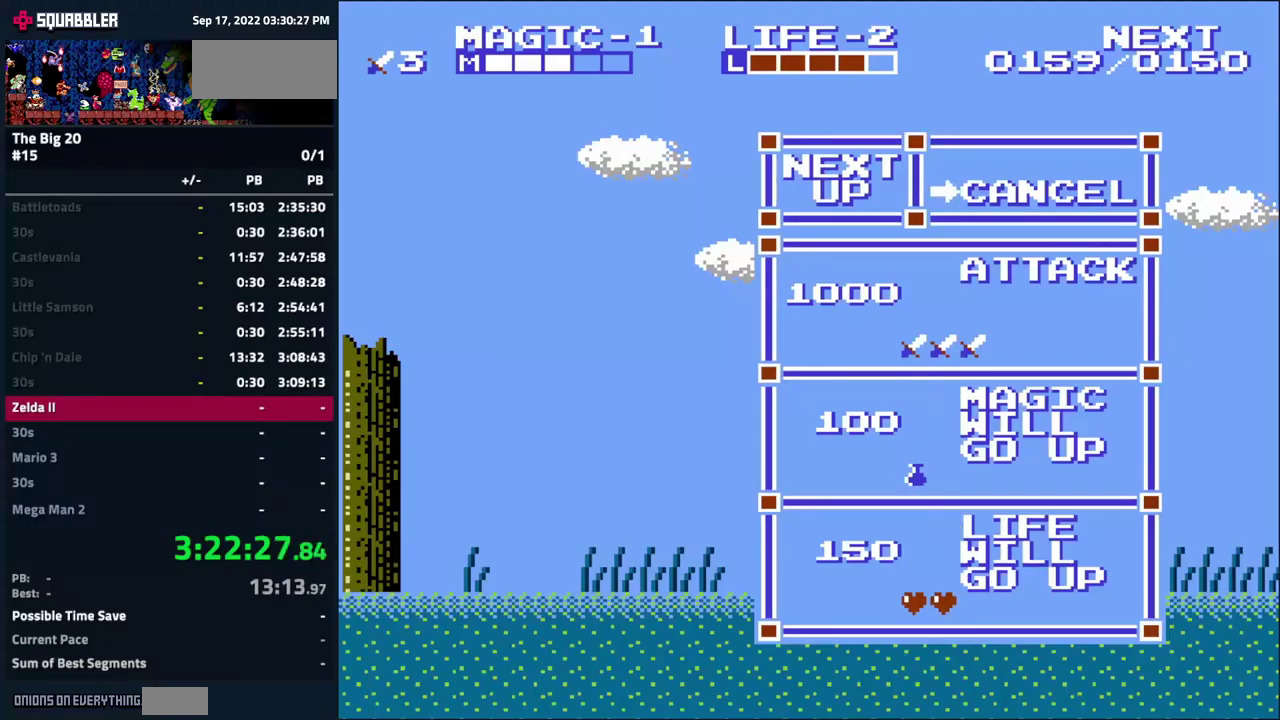
{"buttons": ["DPAD_RIGHT"], "events": [[33, "START", "down"], [200, "START", "up"], [466, "DPAD_RIGHT", "down"]]}
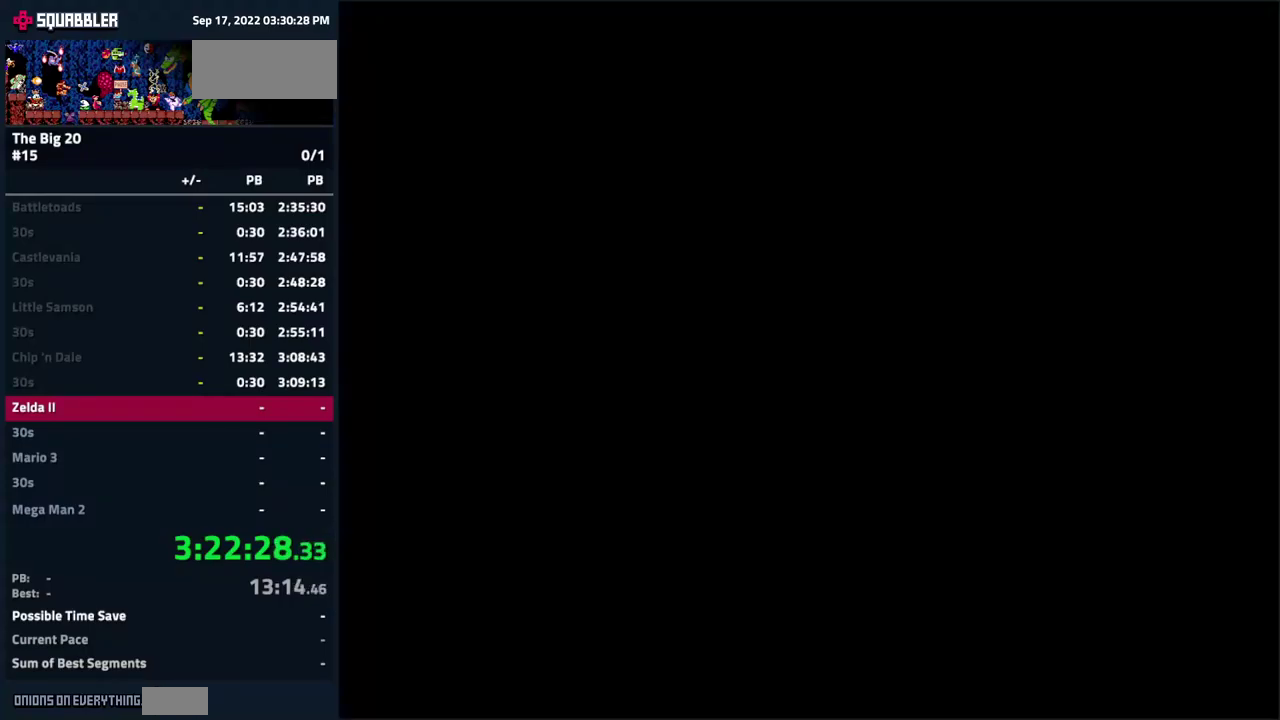
{"buttons": ["DPAD_RIGHT"], "events": [[216, "DPAD_RIGHT", "up"], [466, "DPAD_RIGHT", "down"]]}
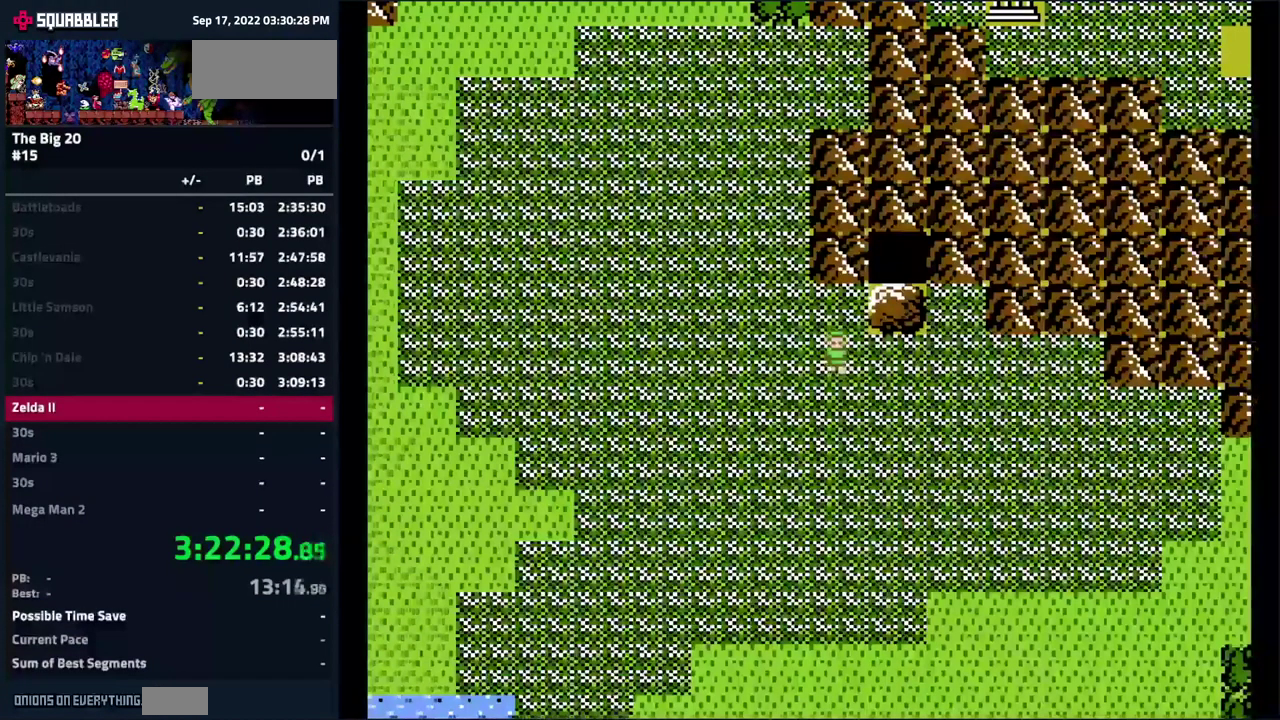
{"buttons": [], "events": [[133, "DPAD_RIGHT", "up"]]}
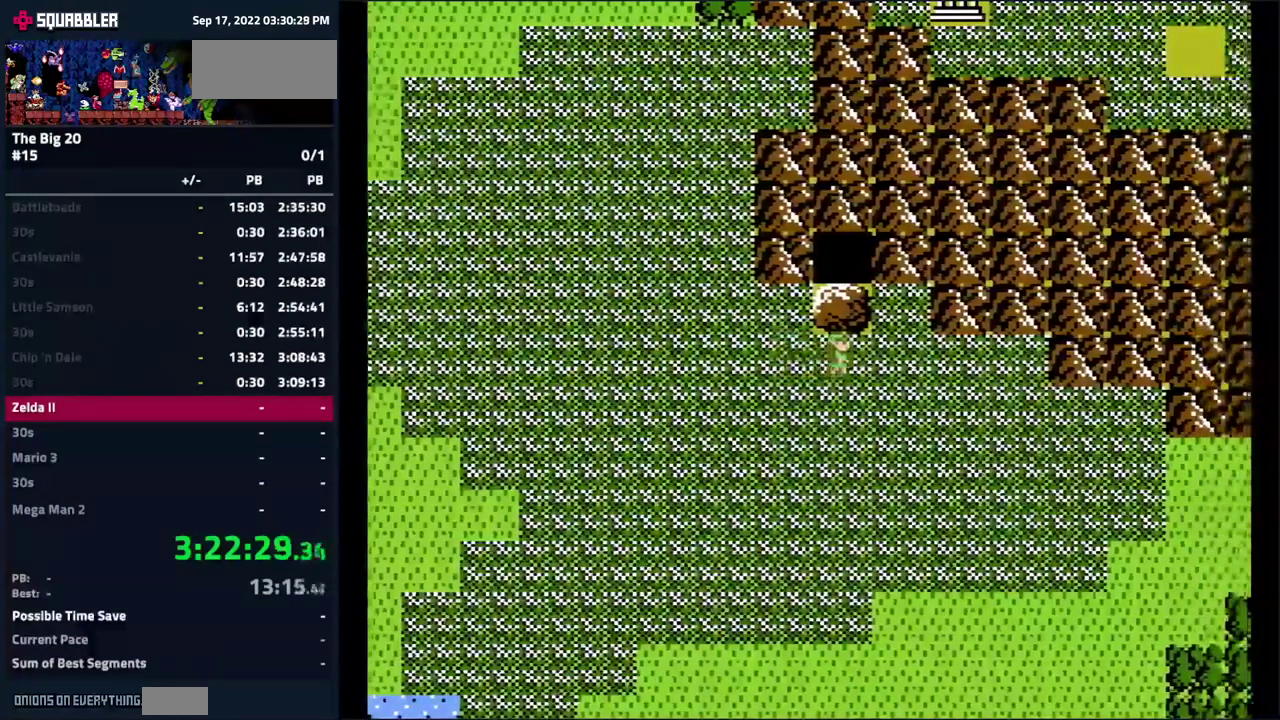
{"buttons": [], "events": [[183, "DPAD_LEFT", "down"], [366, "DPAD_LEFT", "up"]]}
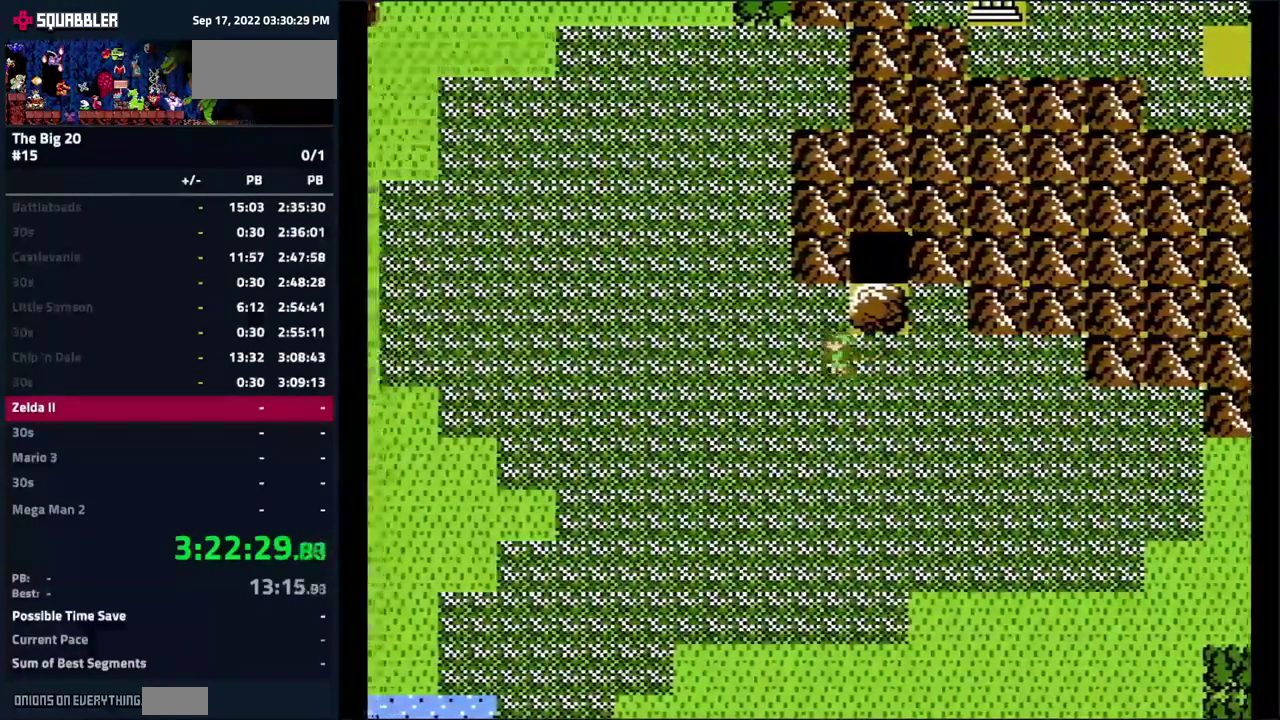
{"buttons": ["DPAD_RIGHT"], "events": [[466, "DPAD_RIGHT", "down"]]}
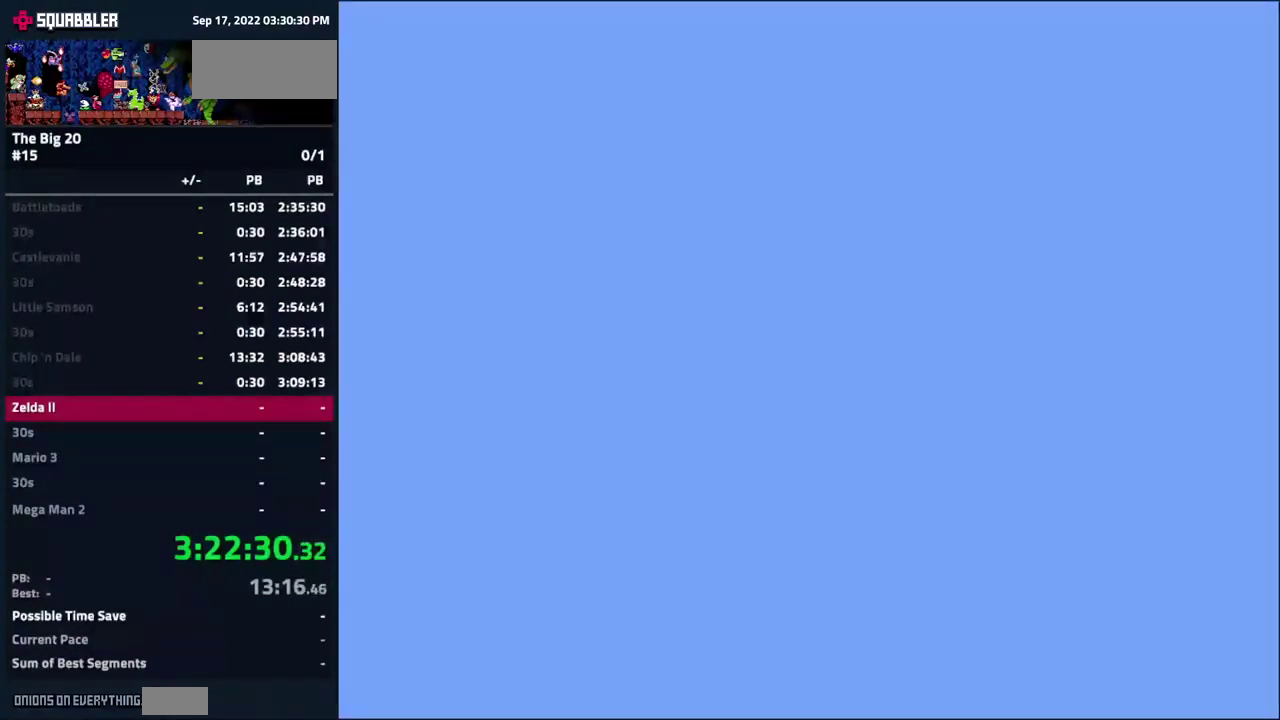
{"buttons": ["DPAD_RIGHT"], "events": []}
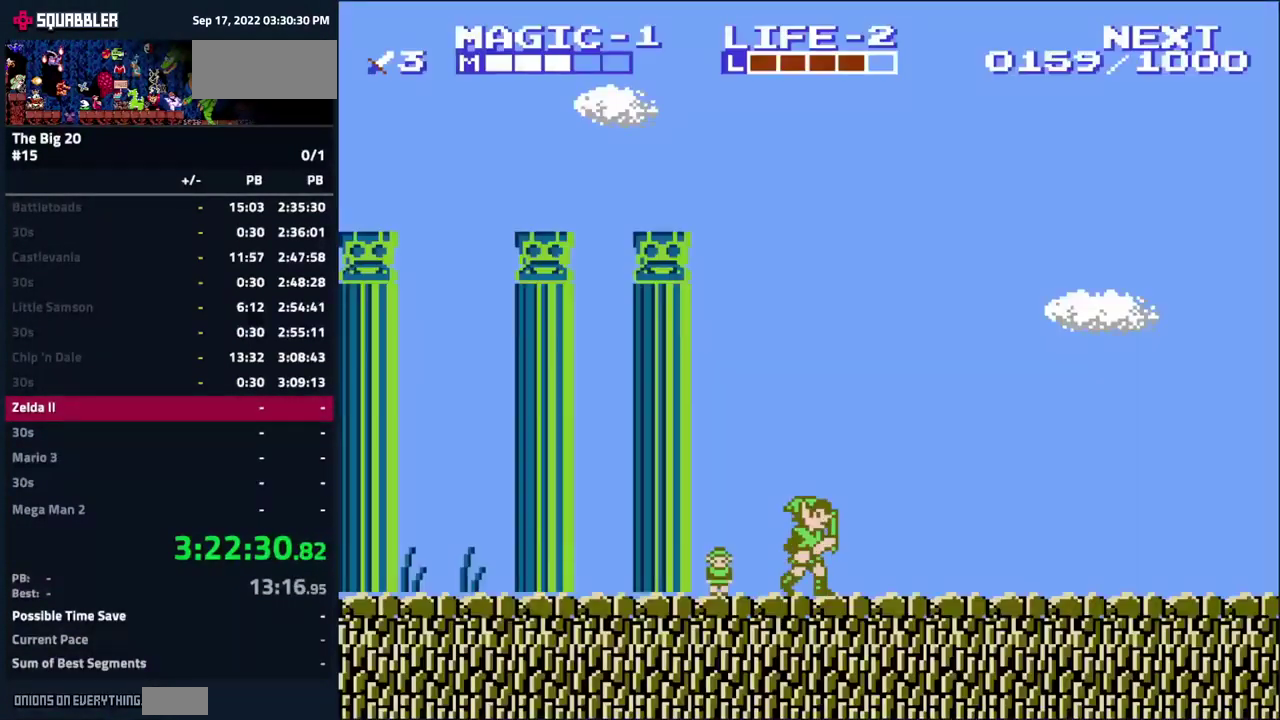
{"buttons": ["DPAD_LEFT"], "events": [[216, "DPAD_RIGHT", "up"], [283, "DPAD_LEFT", "down"]]}
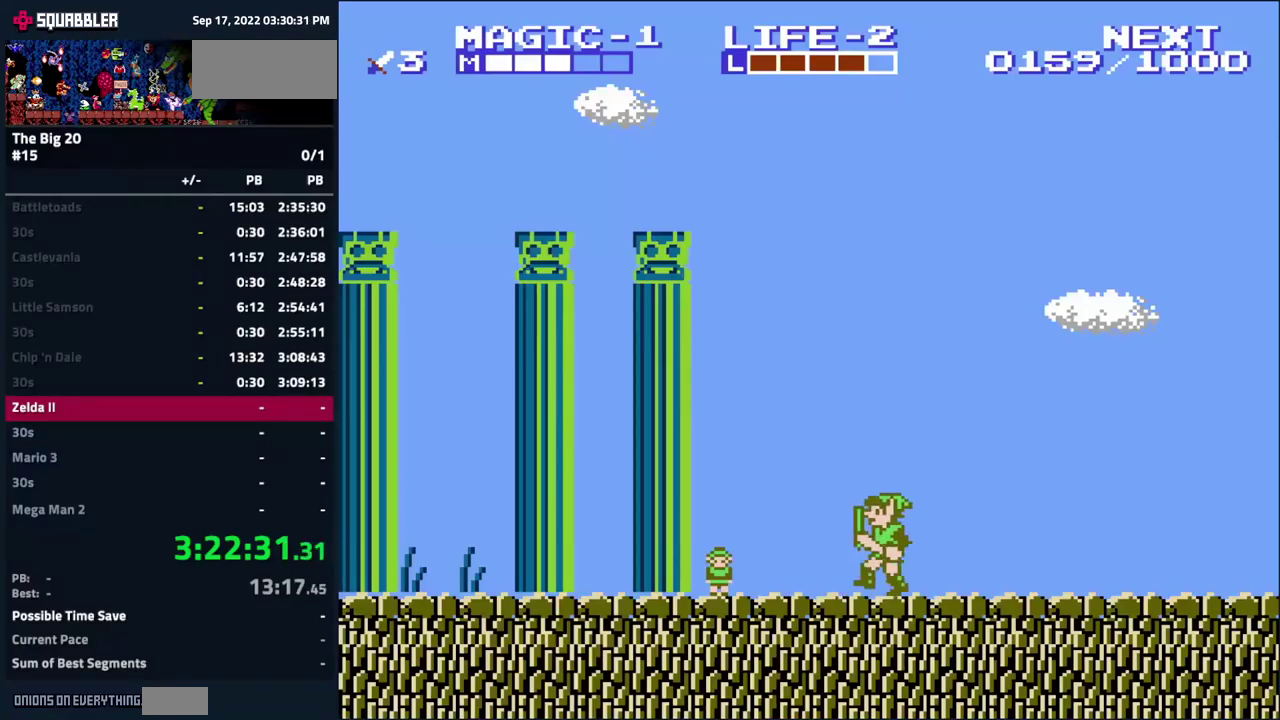
{"buttons": ["DPAD_LEFT"], "events": []}
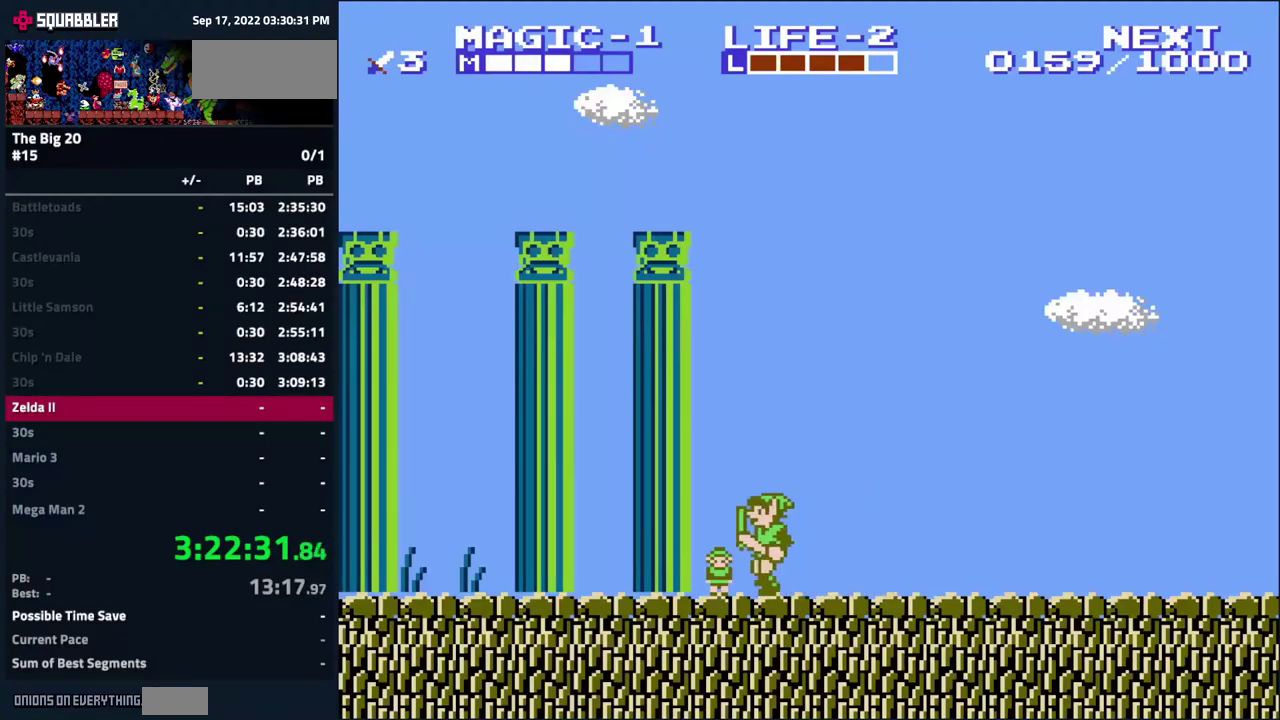
{"buttons": [], "events": [[117, "DPAD_LEFT", "up"]]}
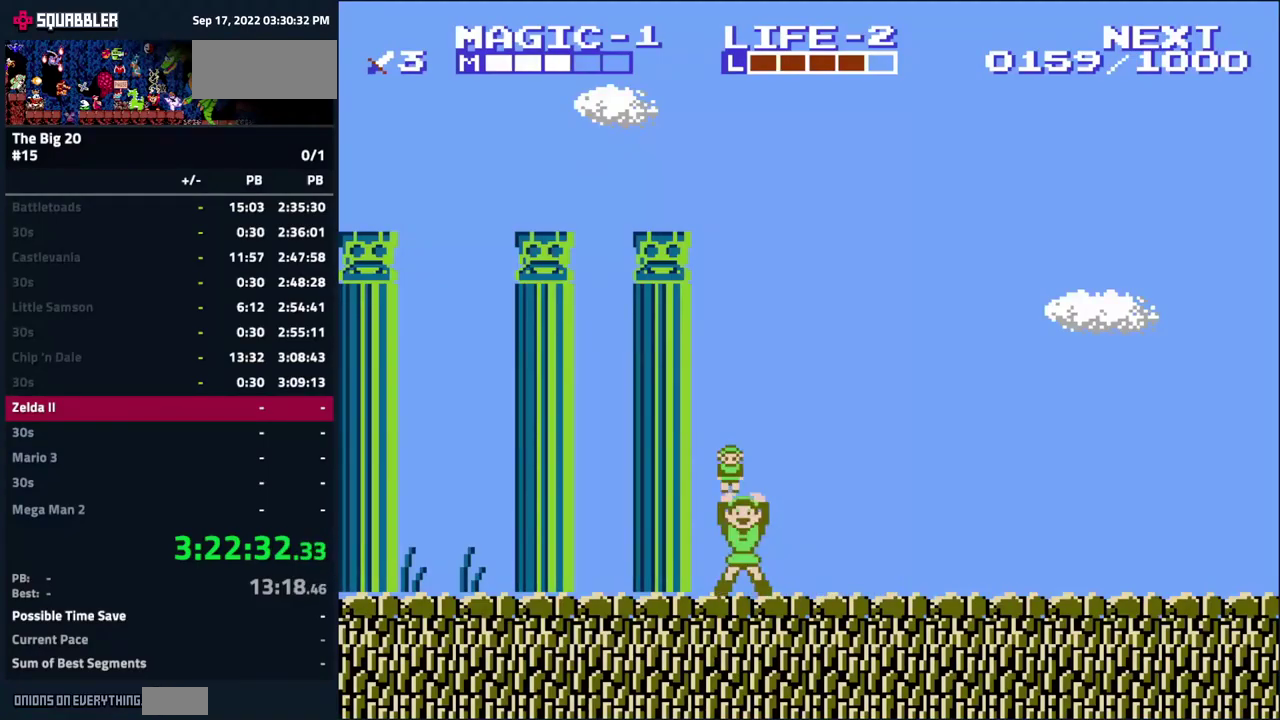
{"buttons": ["DPAD_RIGHT"], "events": [[83, "DPAD_RIGHT", "down"]]}
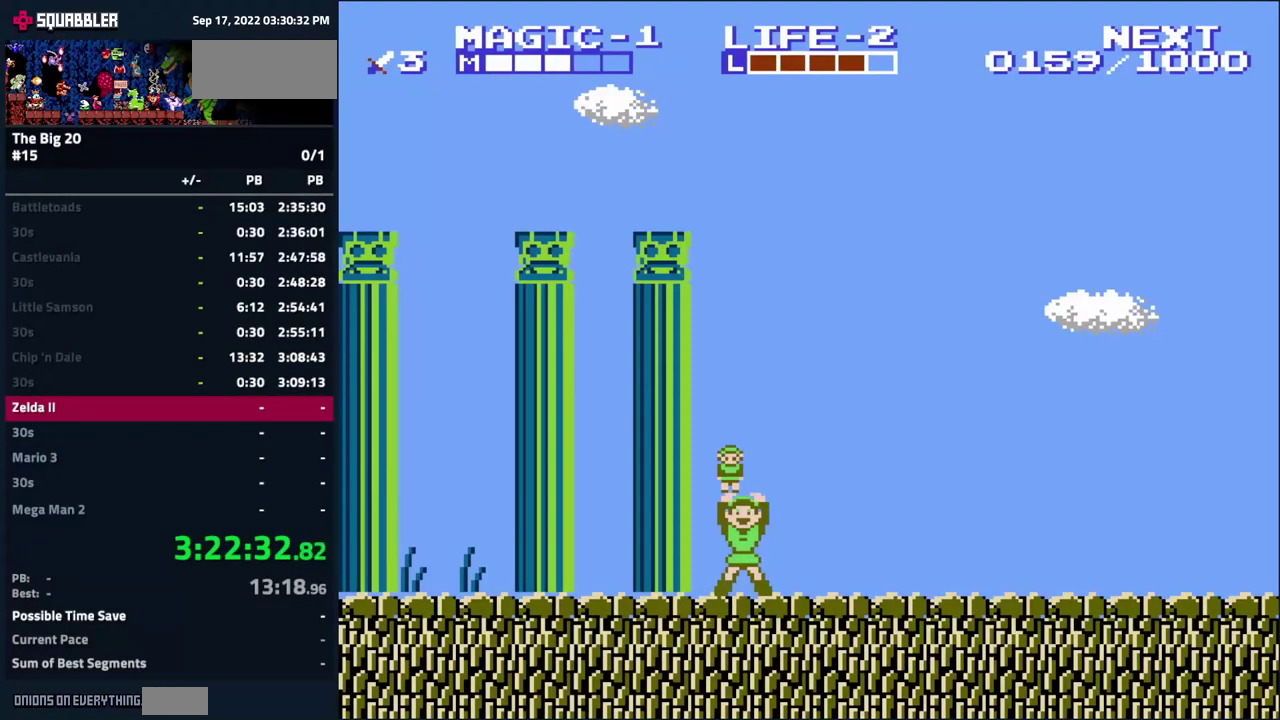
{"buttons": ["DPAD_RIGHT"], "events": []}
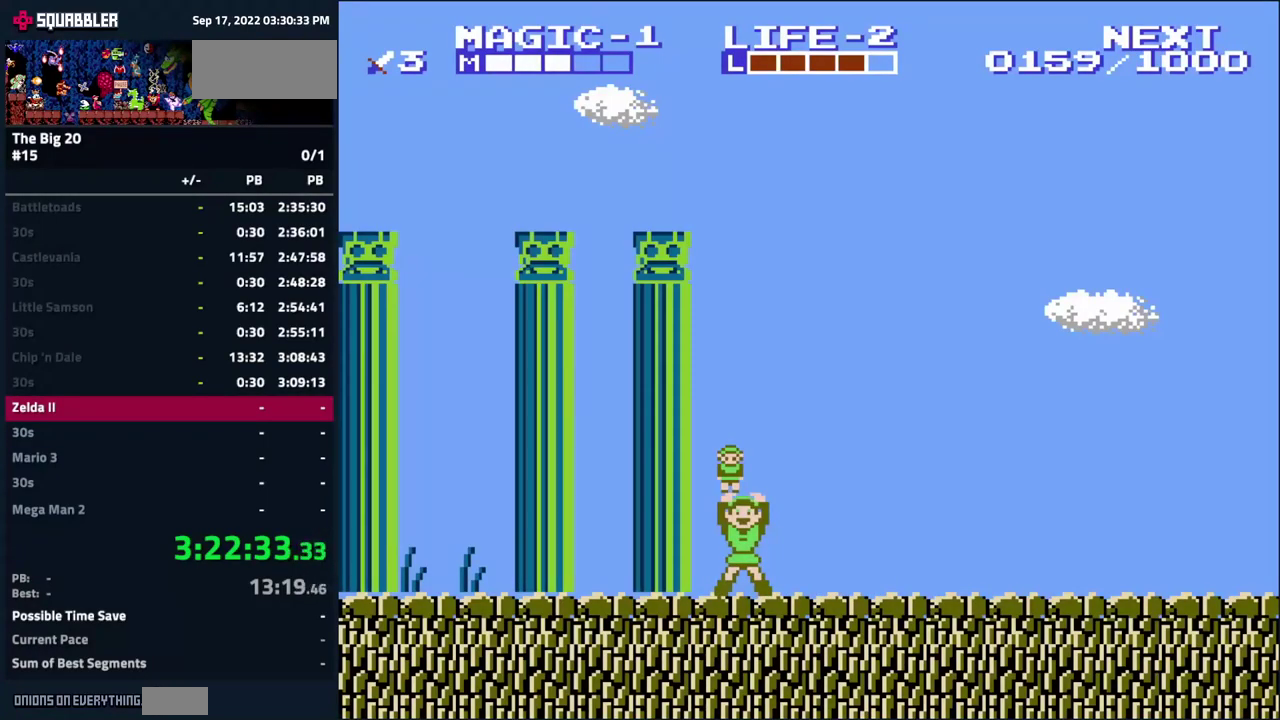
{"buttons": ["DPAD_RIGHT"], "events": []}
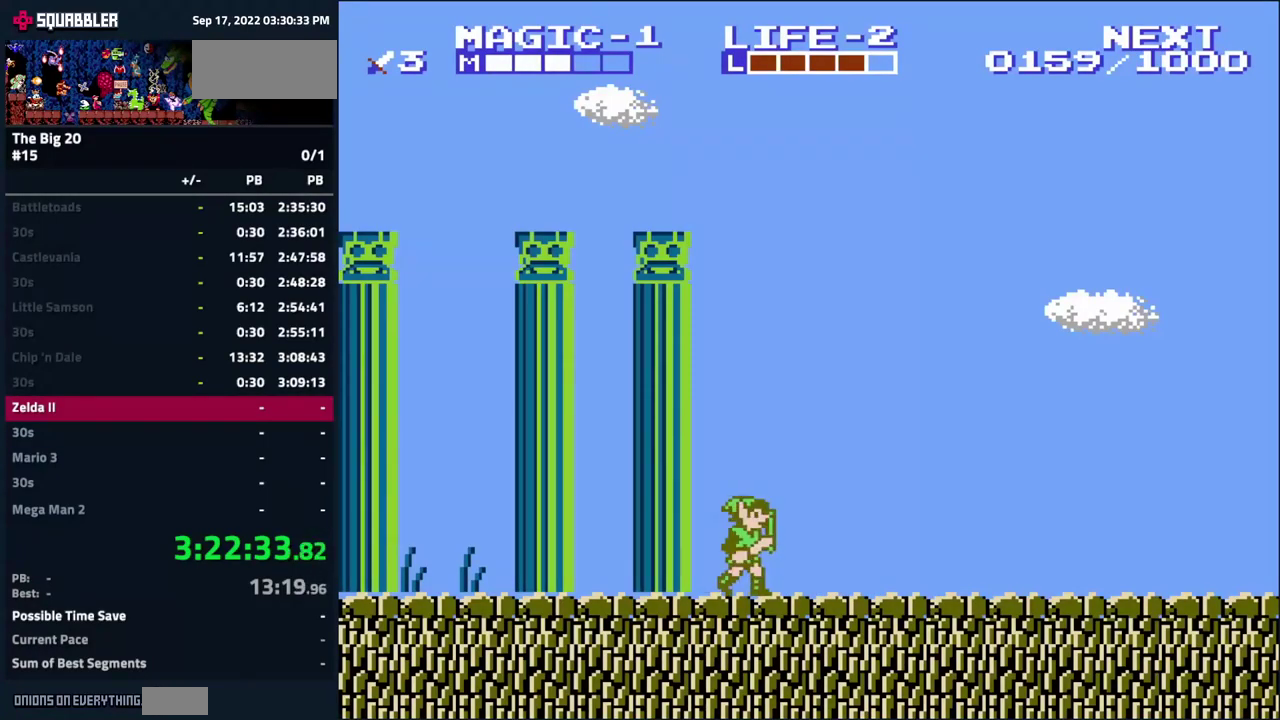
{"buttons": ["A", "DPAD_RIGHT"], "events": [[300, "A", "down"]]}
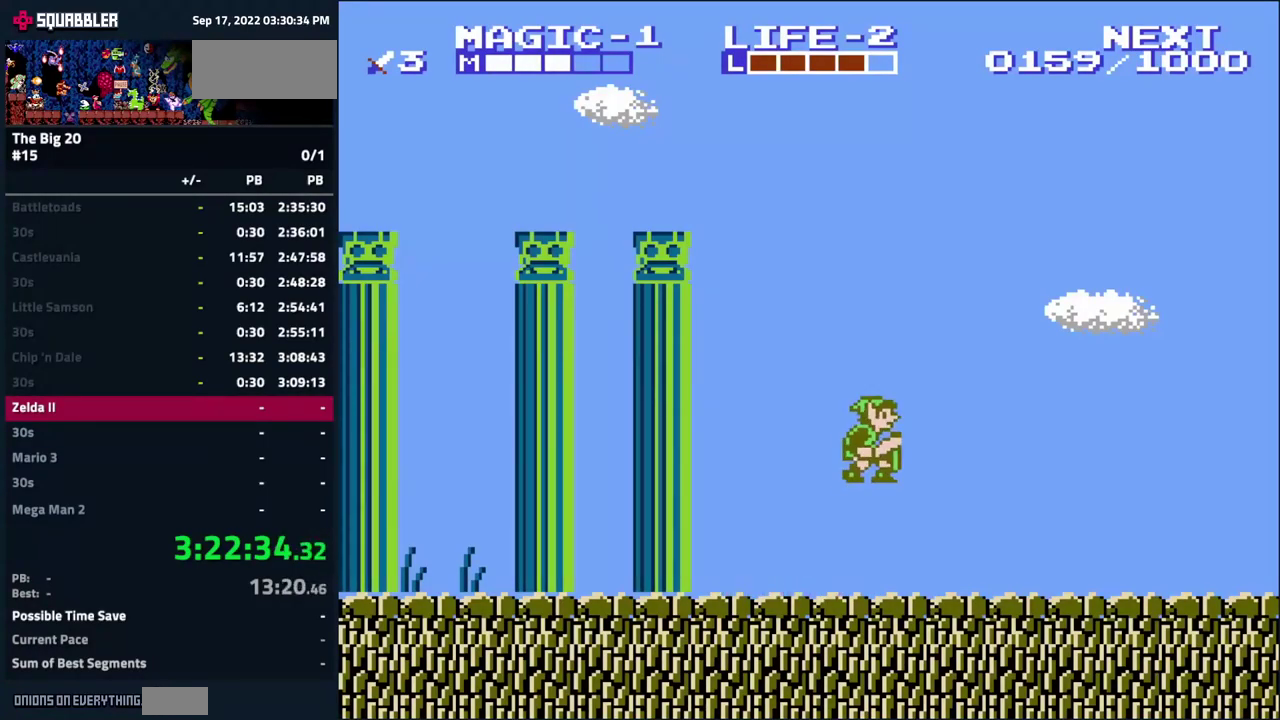
{"buttons": ["A", "DPAD_RIGHT"], "events": [[83, "A", "up"], [483, "A", "down"]]}
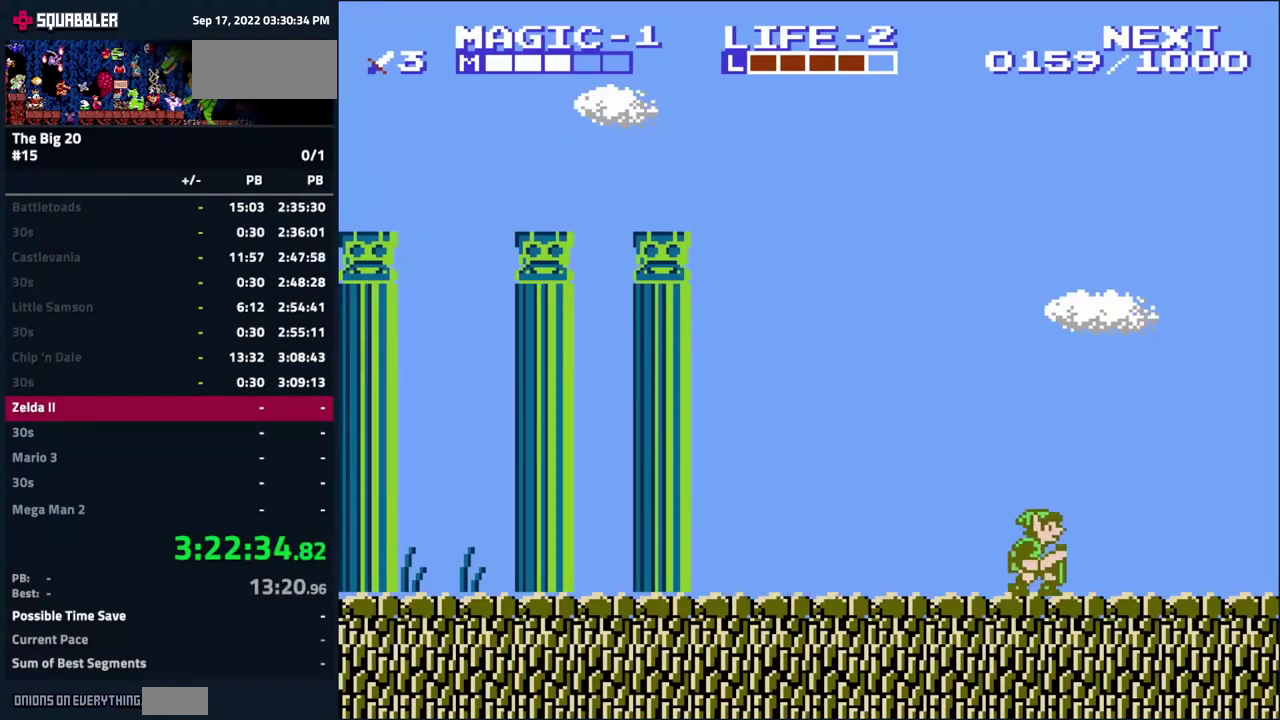
{"buttons": ["A", "DPAD_RIGHT"], "events": []}
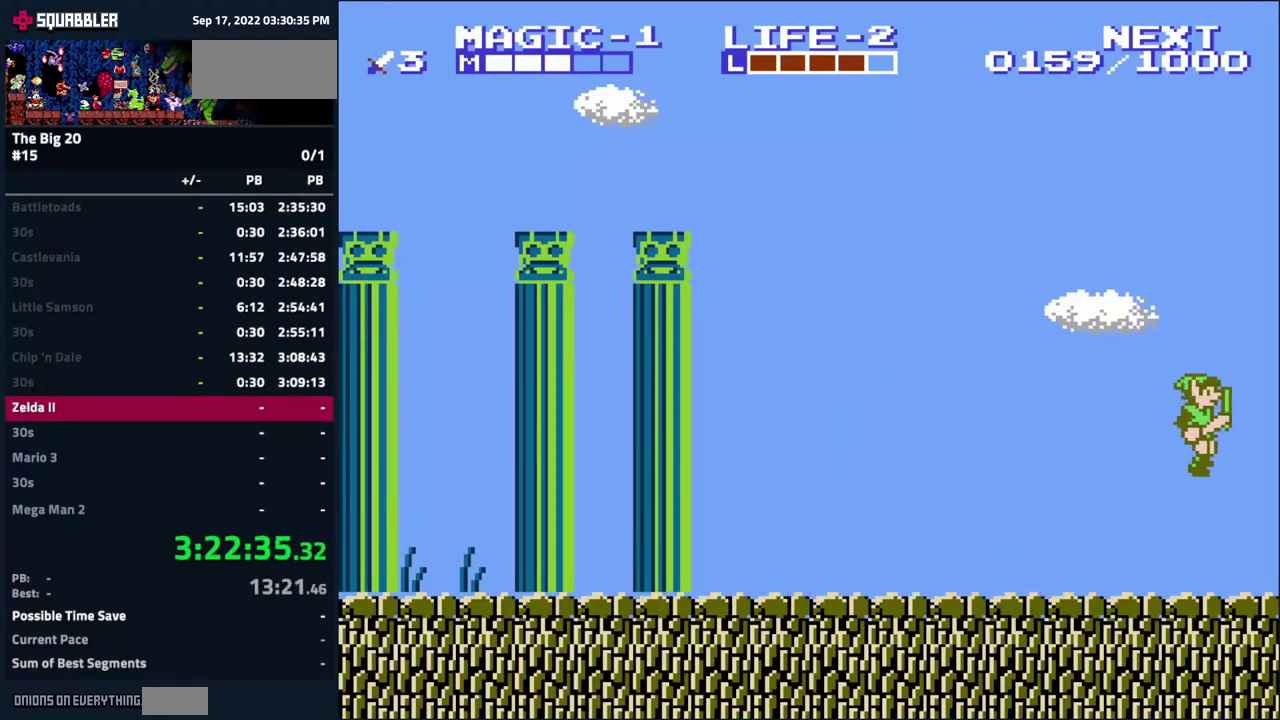
{"buttons": ["DPAD_DOWN"], "events": [[33, "A", "up"], [283, "DPAD_RIGHT", "up"], [300, "DPAD_DOWN", "down"]]}
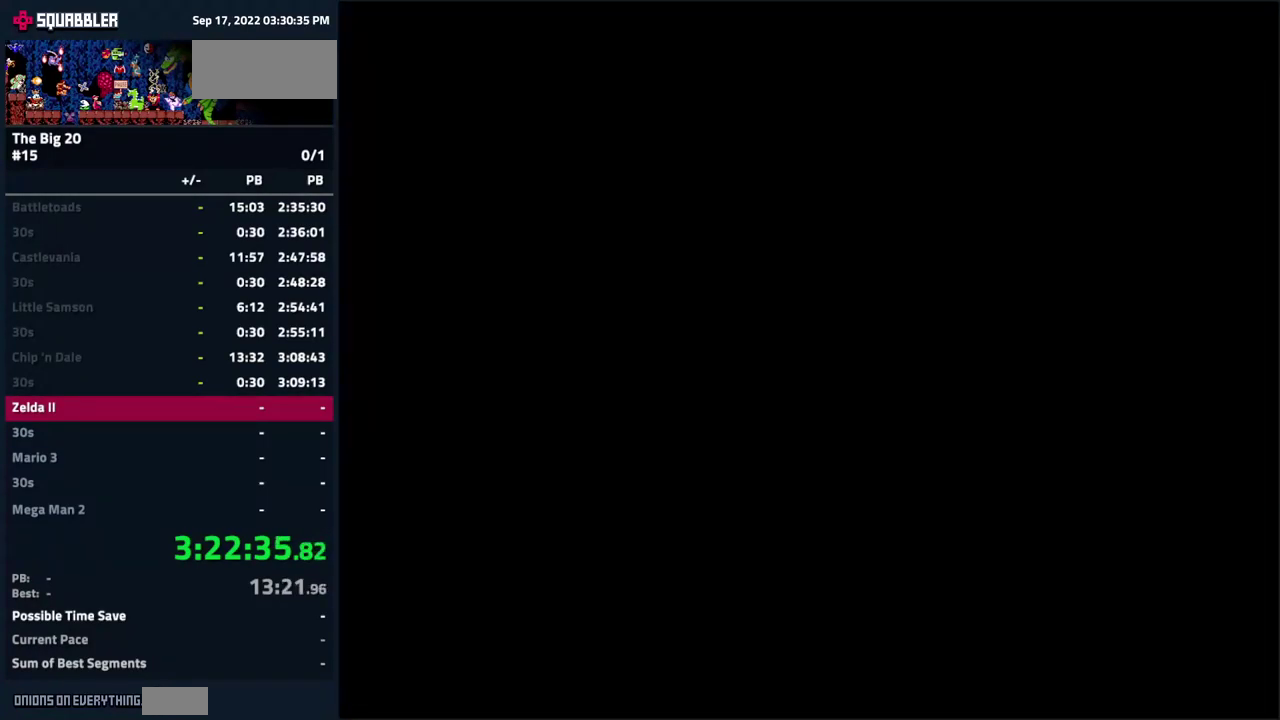
{"buttons": ["DPAD_DOWN"], "events": []}
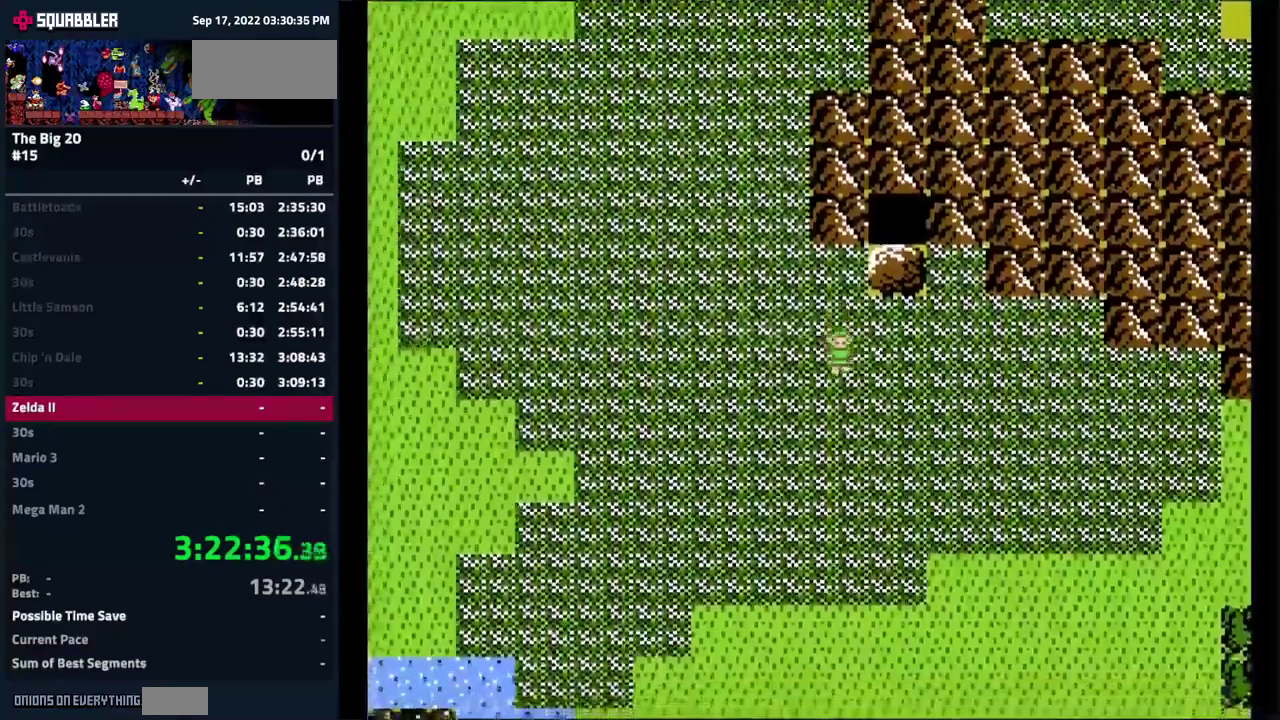
{"buttons": ["DPAD_DOWN"], "events": []}
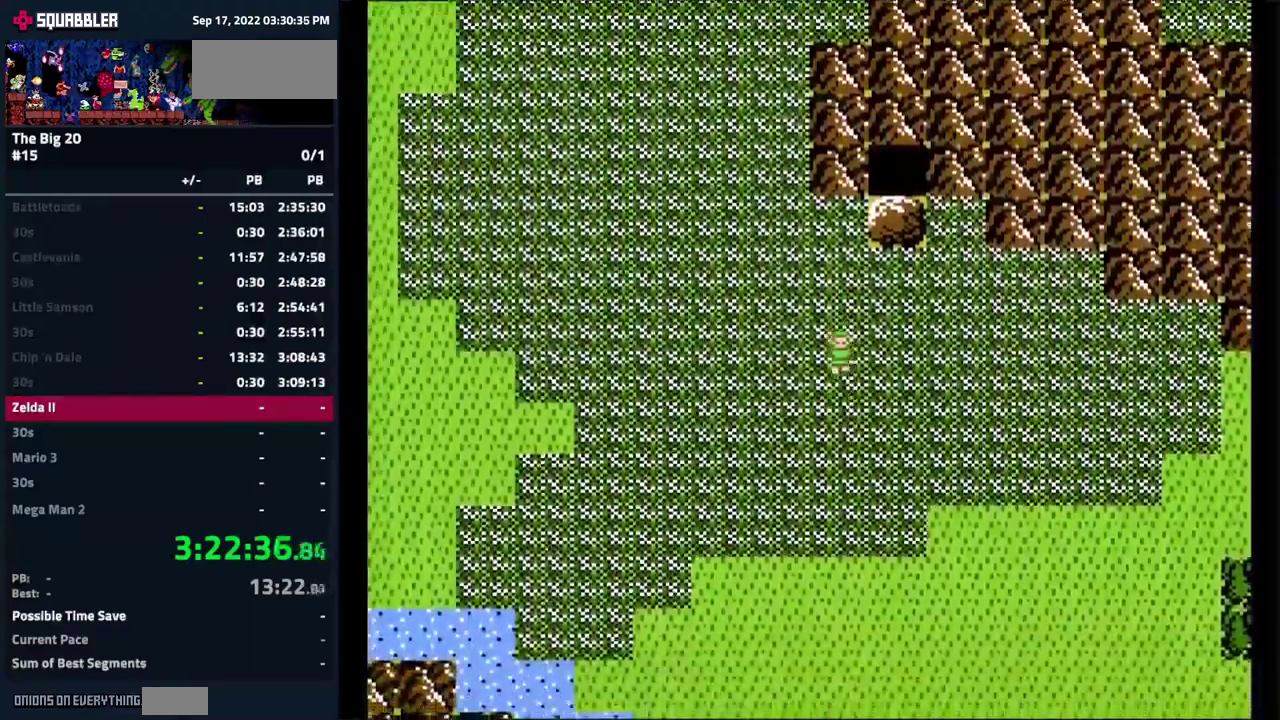
{"buttons": ["DPAD_DOWN"], "events": []}
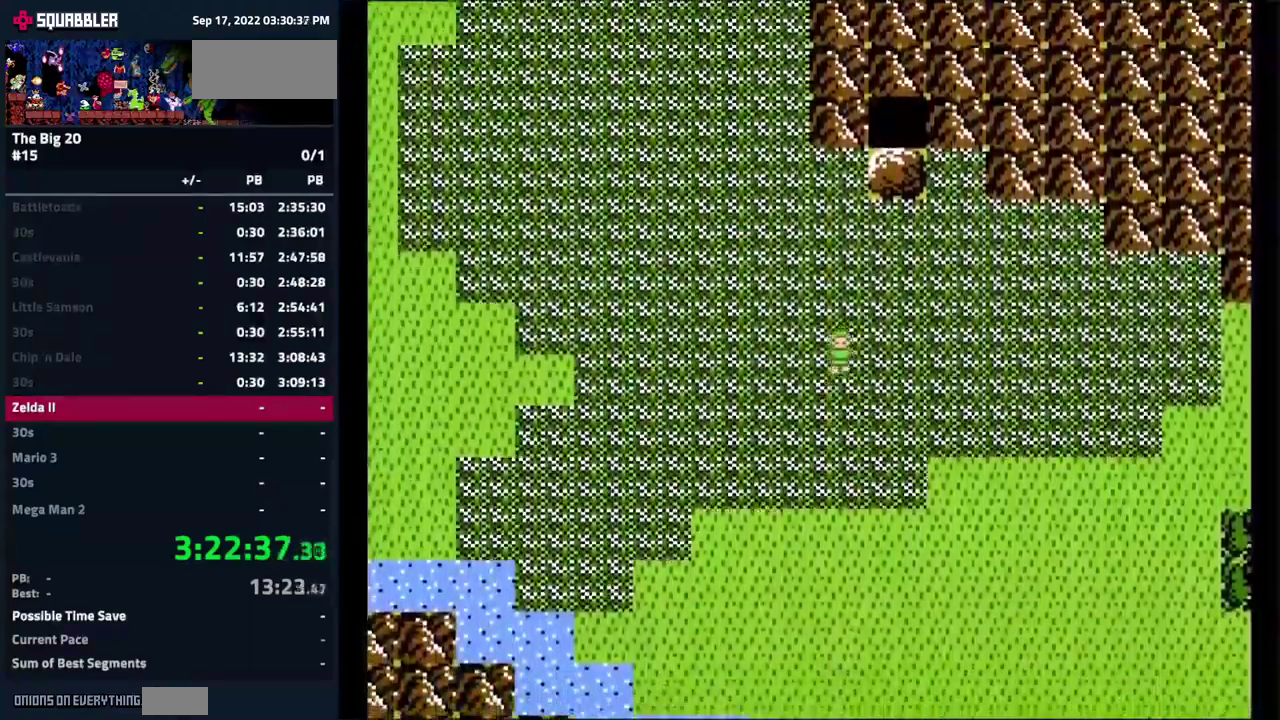
{"buttons": ["DPAD_DOWN"], "events": []}
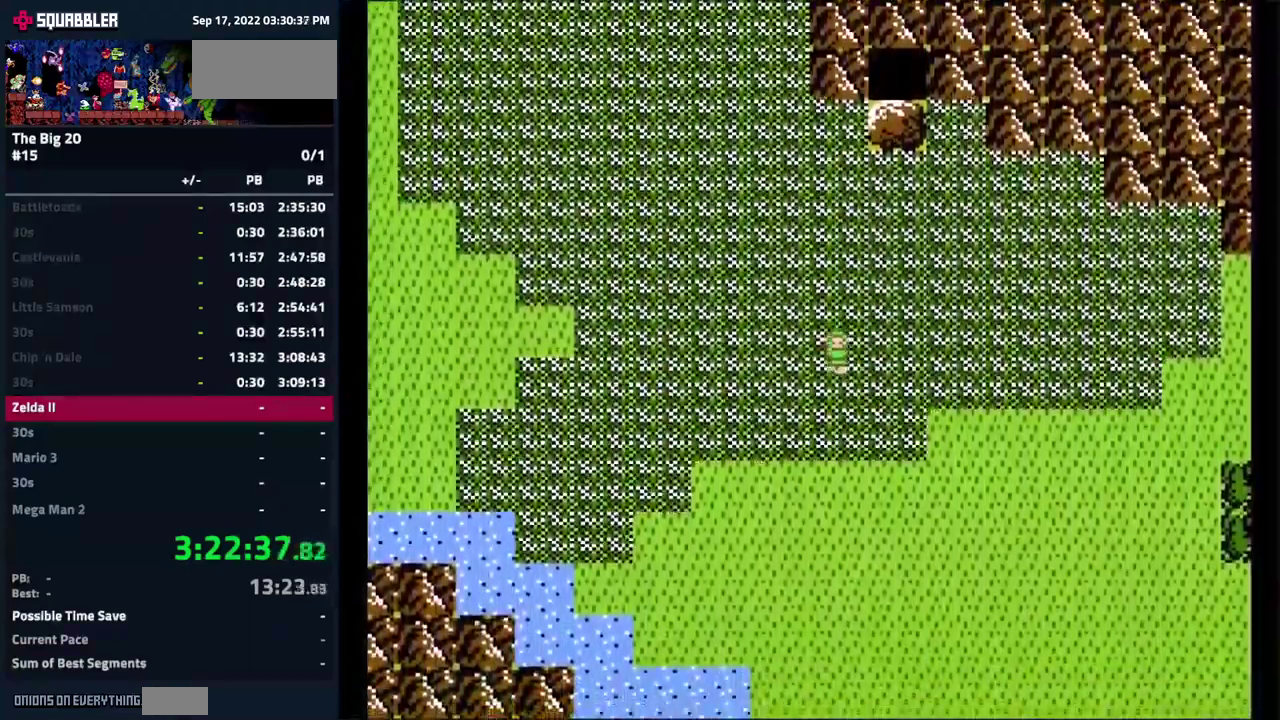
{"buttons": ["DPAD_DOWN"], "events": []}
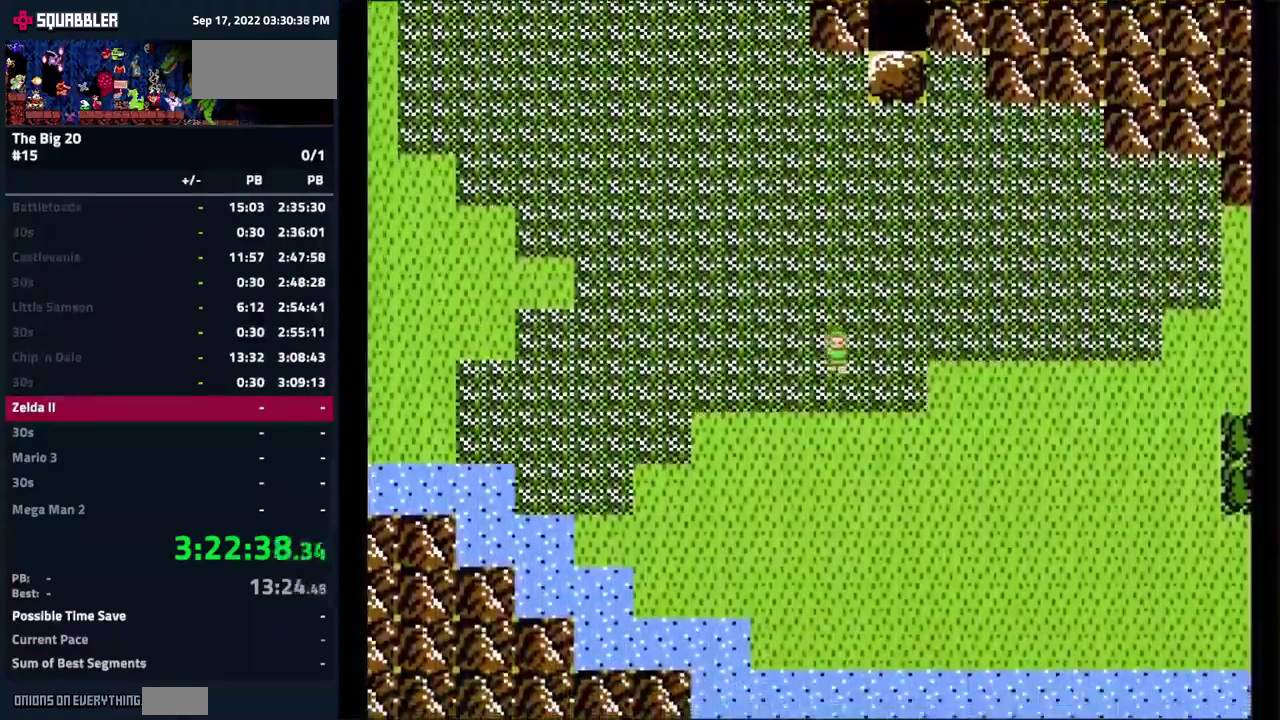
{"buttons": ["DPAD_DOWN"], "events": []}
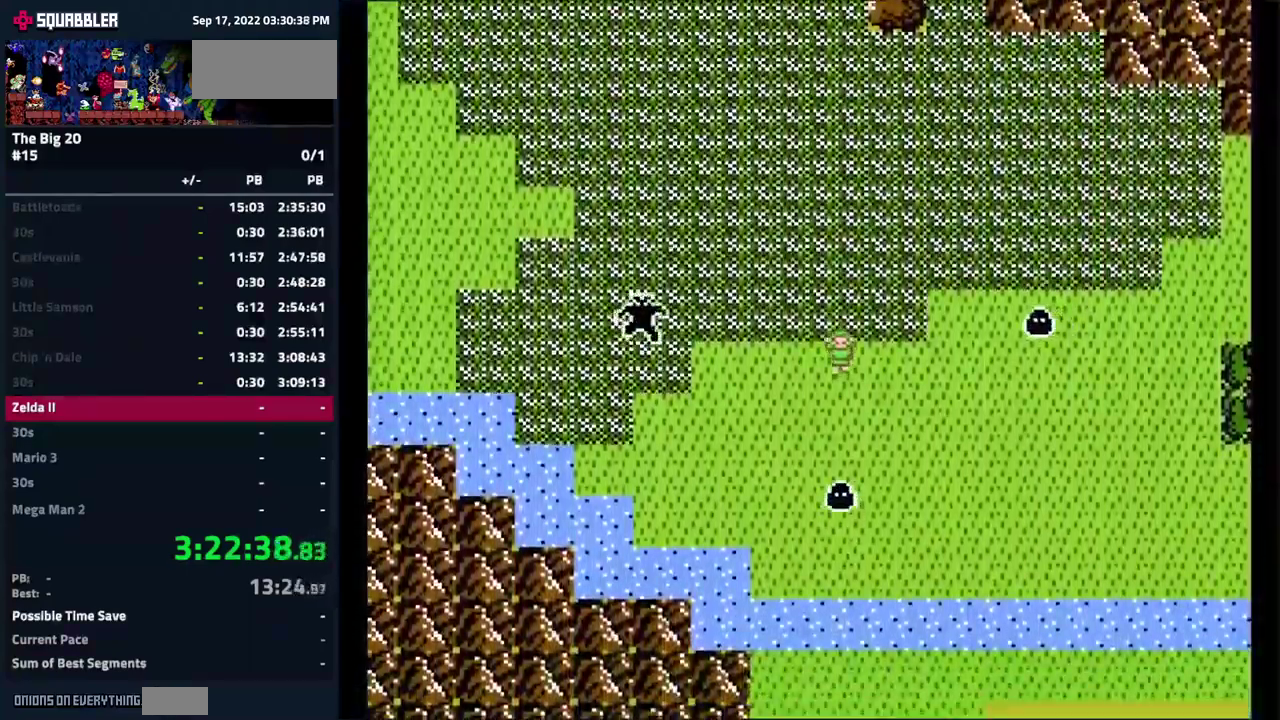
{"buttons": [], "events": [[34, "DPAD_DOWN", "up"]]}
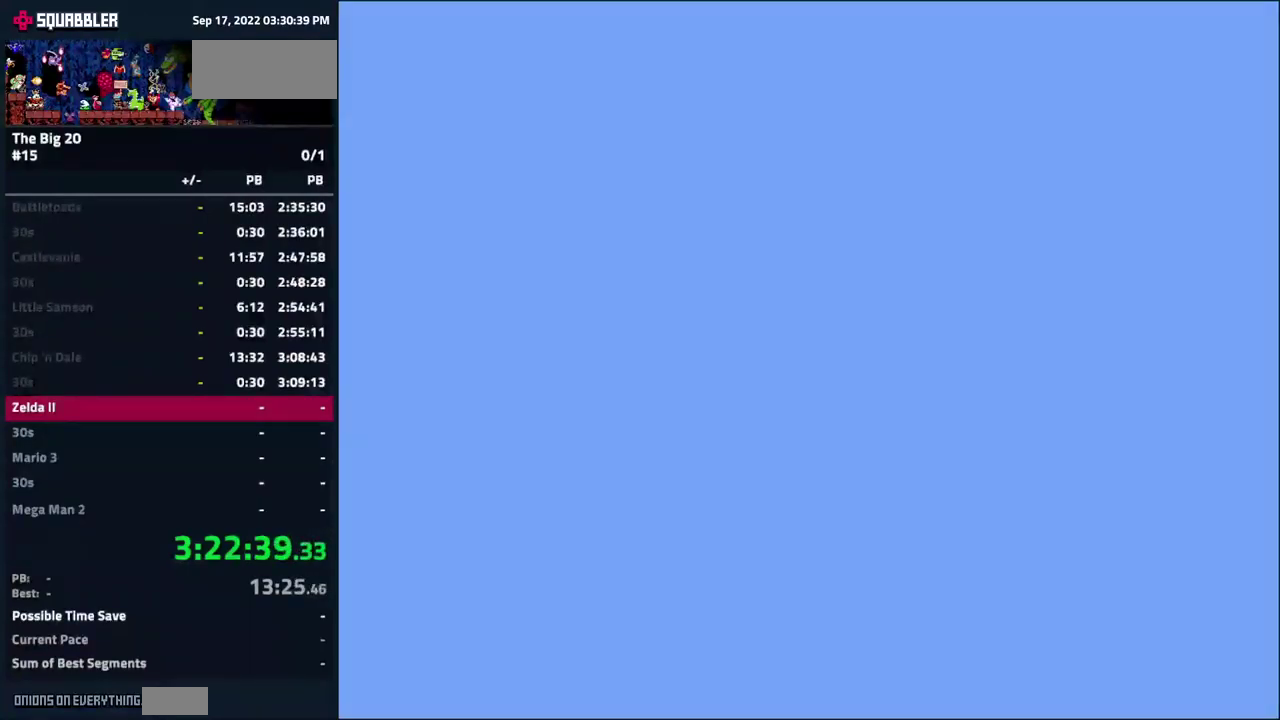
{"buttons": ["DPAD_RIGHT"], "events": [[84, "DPAD_RIGHT", "down"]]}
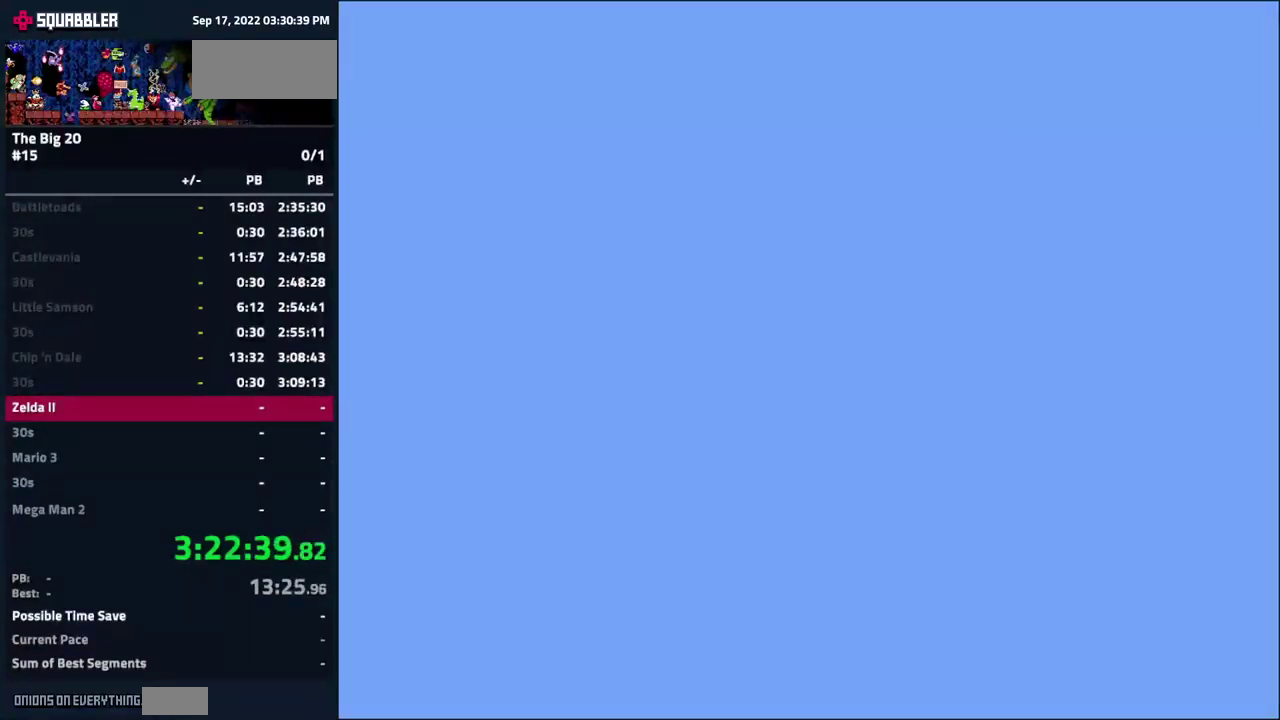
{"buttons": ["DPAD_RIGHT"], "events": []}
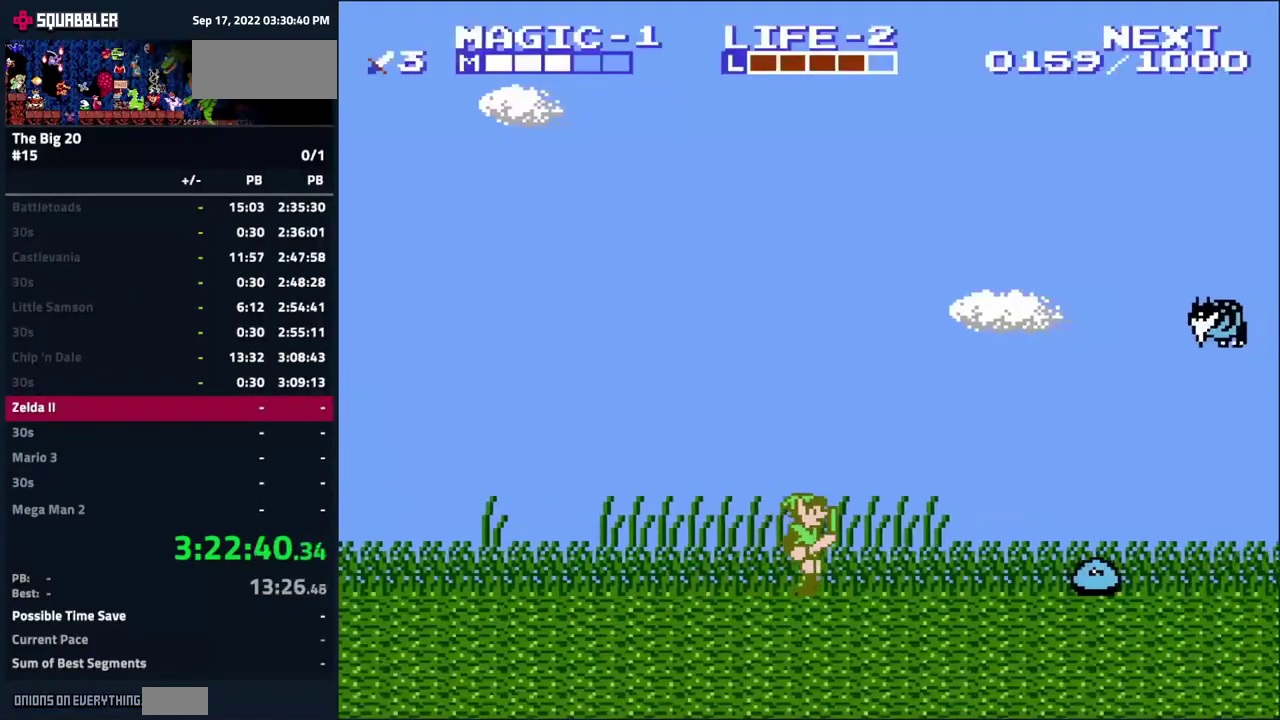
{"buttons": ["DPAD_RIGHT"], "events": []}
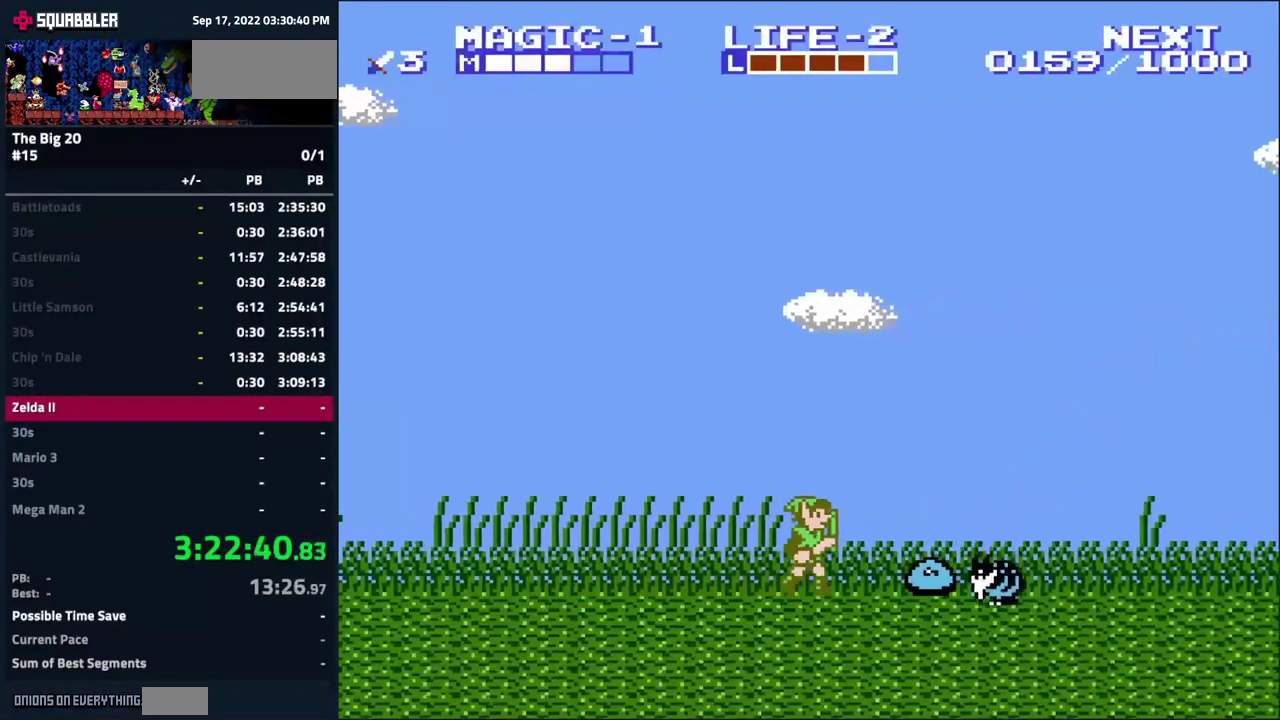
{"buttons": ["DPAD_DOWN"], "events": [[17, "DPAD_DOWN", "down"], [17, "DPAD_RIGHT", "up"], [84, "B", "down"], [217, "B", "up"], [317, "B", "down"], [466, "B", "up"]]}